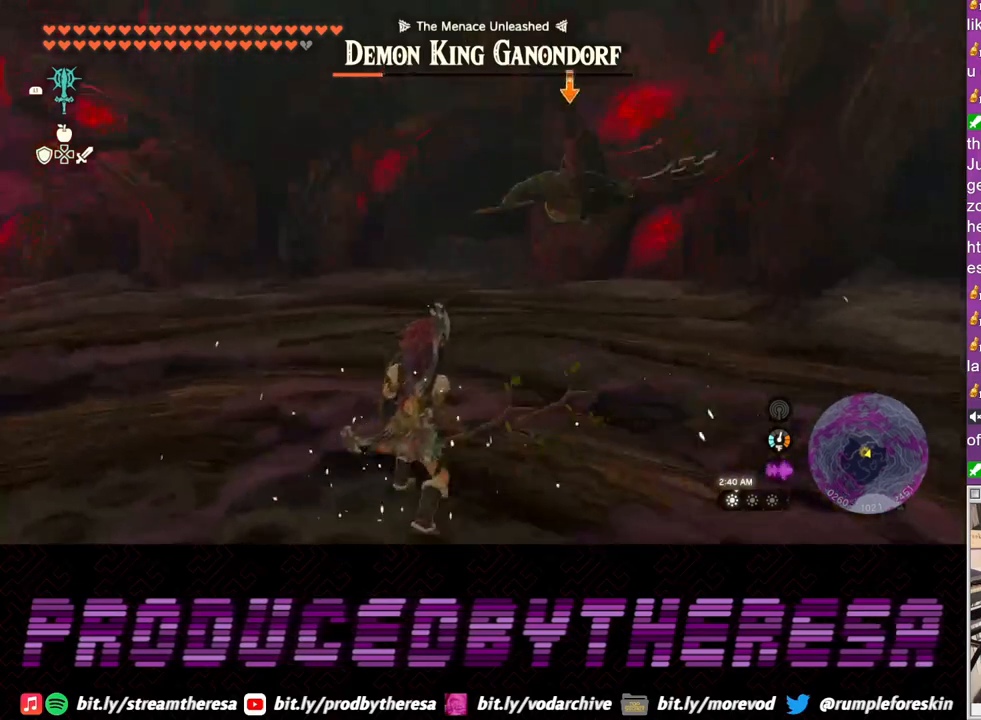
Gameplay with a controller (PlayStation layout); each line is a JSON object with the inputs held at the frame after it. "events" lists button and stick changes between this image and that frame as [ms after this image, input, new state], when the widget could be followed in between. Not read: R3.
{"buttons": ["L2"], "left_stick": "up-right", "right_stick": "center", "events": []}
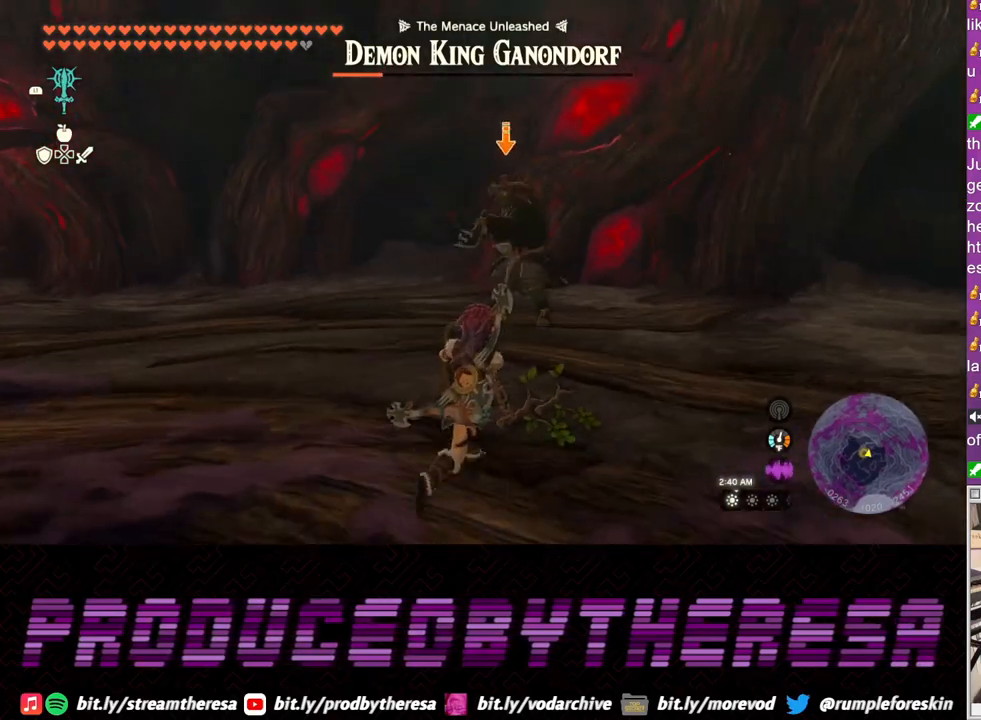
{"buttons": ["L2"], "left_stick": "up-right", "right_stick": "center", "events": []}
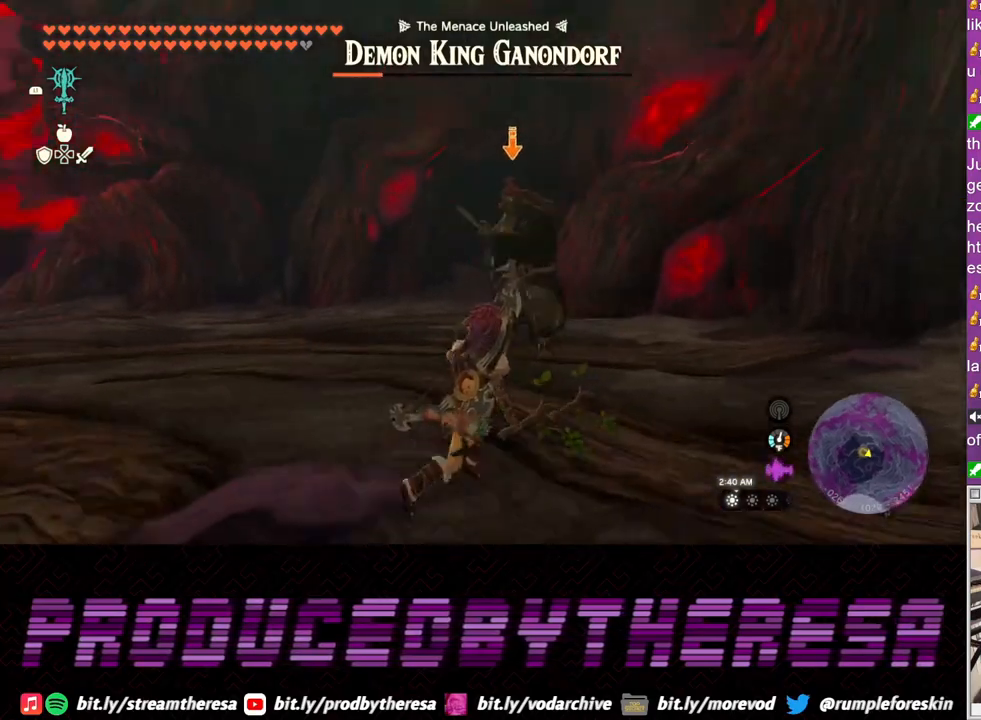
{"buttons": ["L2"], "left_stick": "right", "right_stick": "center", "events": [[300, "left_stick", "right"]]}
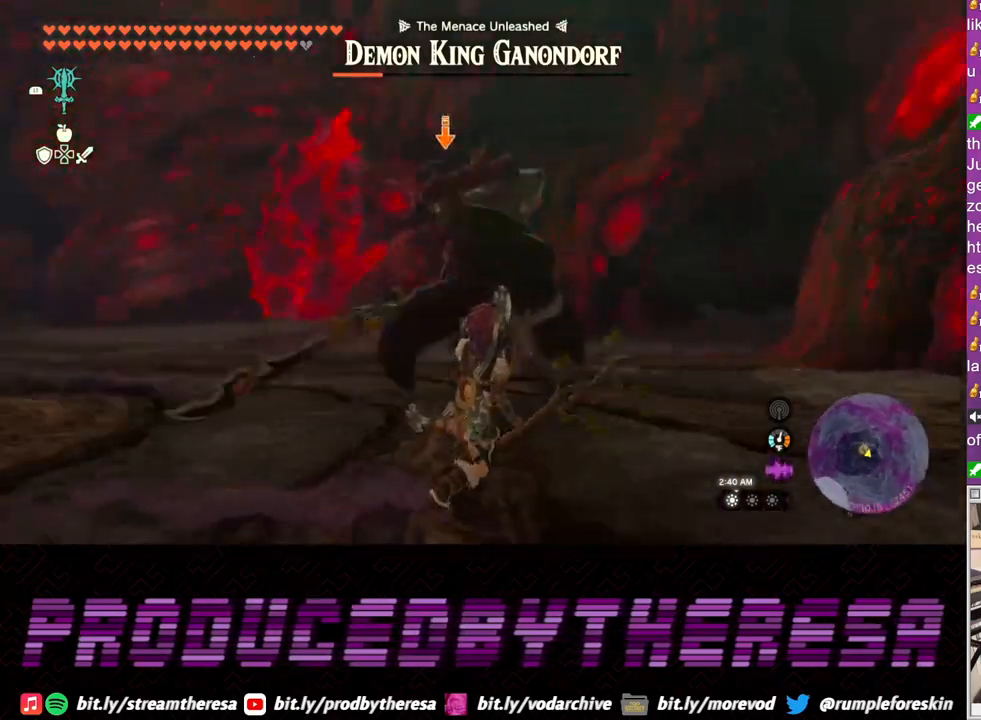
{"buttons": ["L2"], "left_stick": "up-right", "right_stick": "center", "events": [[17, "TRIANGLE", "down"], [83, "TRIANGLE", "up"], [350, "left_stick", "up-right"]]}
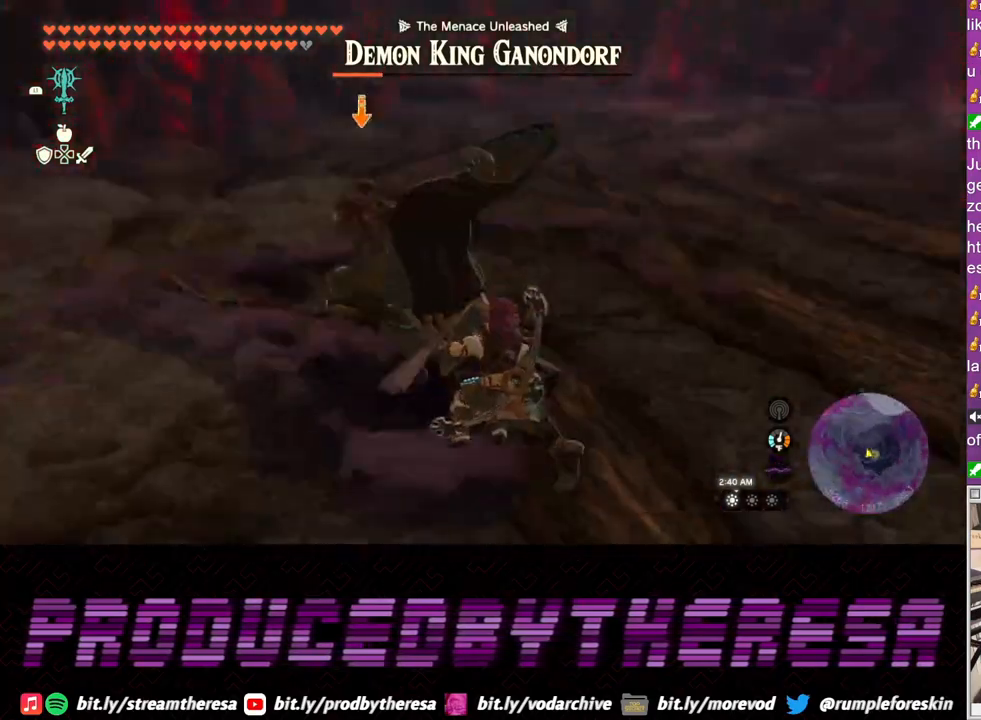
{"buttons": ["SQUARE", "L2"], "left_stick": "up-right", "right_stick": "center", "events": [[283, "SQUARE", "down"], [350, "SQUARE", "up"], [450, "SQUARE", "down"]]}
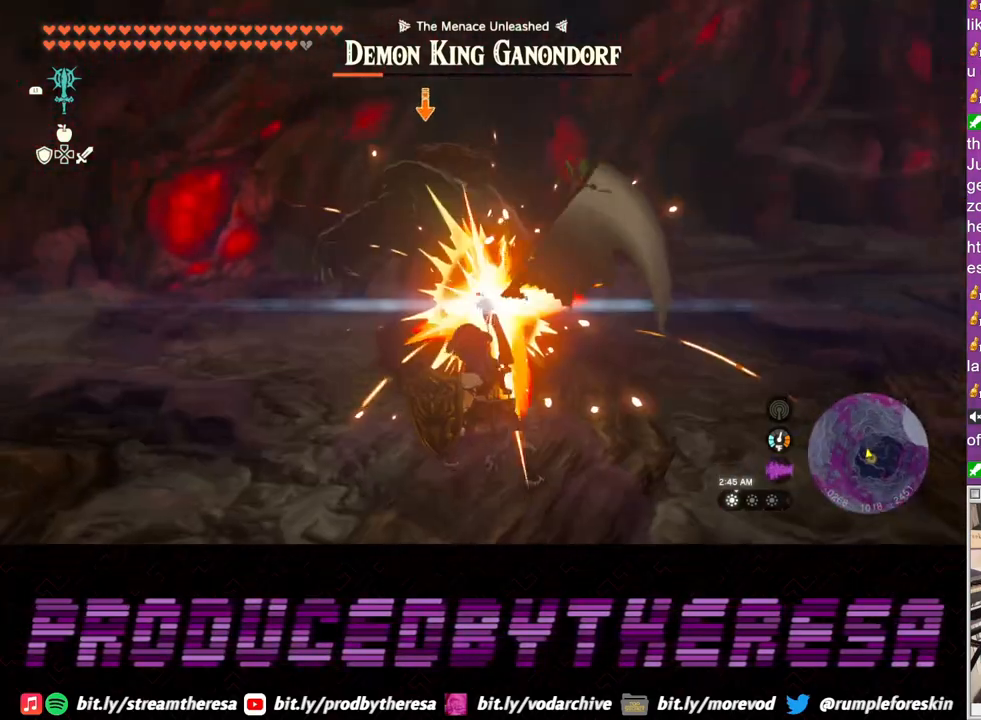
{"buttons": ["L2"], "left_stick": "up-right", "right_stick": "center", "events": [[17, "SQUARE", "up"], [83, "SQUARE", "down"], [167, "SQUARE", "up"], [233, "SQUARE", "down"], [317, "SQUARE", "up"], [400, "SQUARE", "down"], [483, "SQUARE", "up"]]}
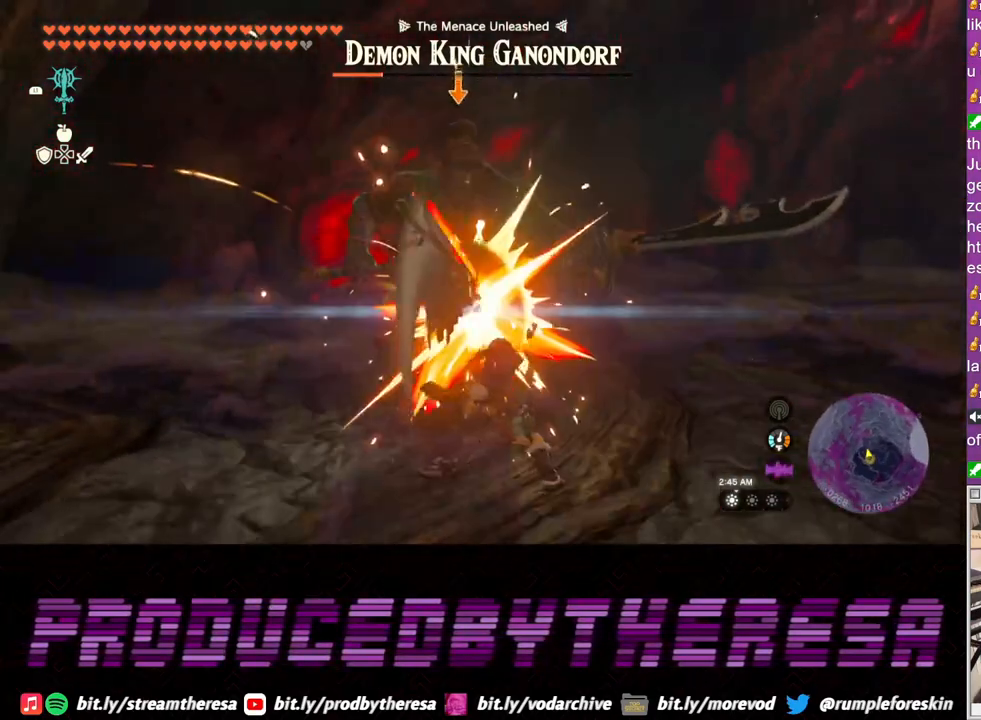
{"buttons": ["L2"], "left_stick": "up-right", "right_stick": "center", "events": [[50, "SQUARE", "down"], [150, "SQUARE", "up"], [217, "SQUARE", "down"], [300, "SQUARE", "up"], [367, "SQUARE", "down"], [467, "SQUARE", "up"]]}
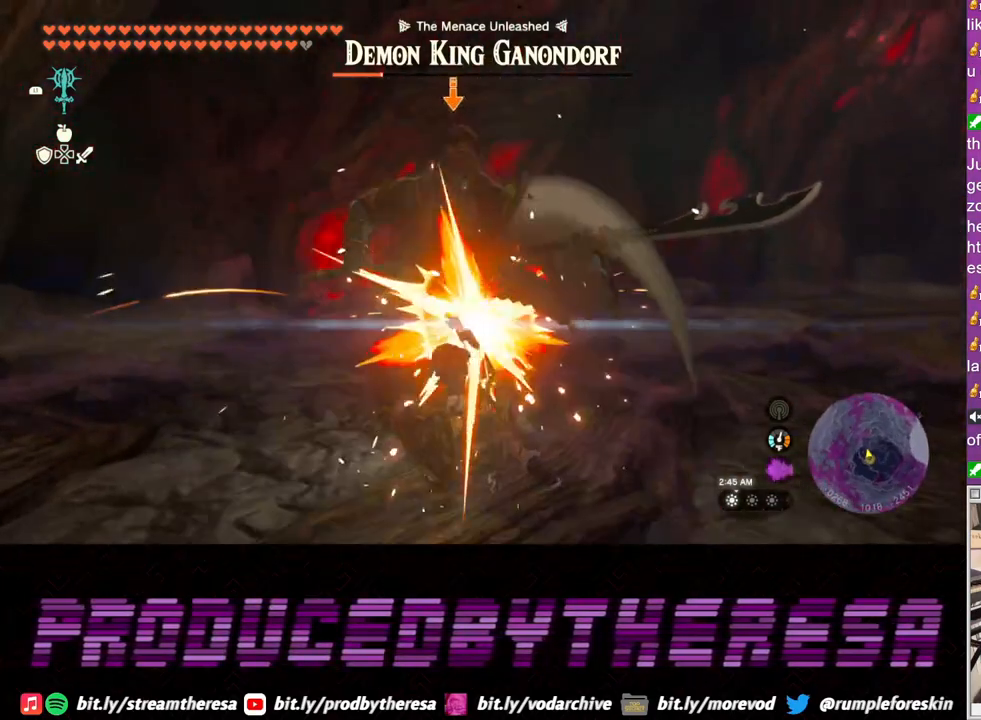
{"buttons": ["L2"], "left_stick": "down-right", "right_stick": "center", "events": [[117, "left_stick", "right"], [283, "left_stick", "down-right"]]}
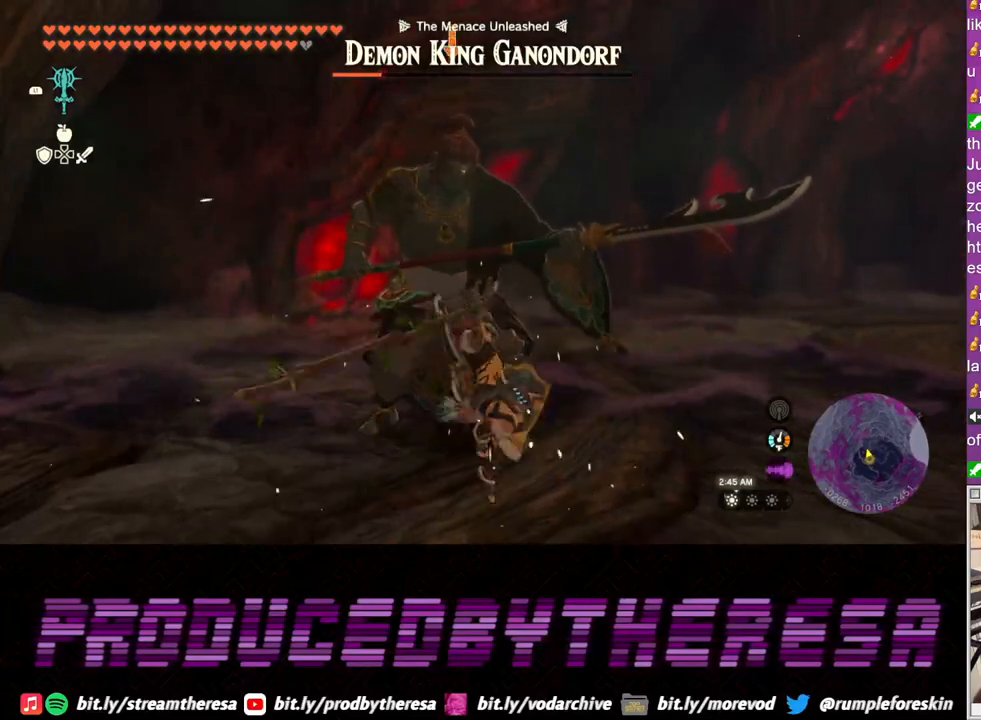
{"buttons": ["L2"], "left_stick": "right", "right_stick": "center", "events": [[183, "left_stick", "right"]]}
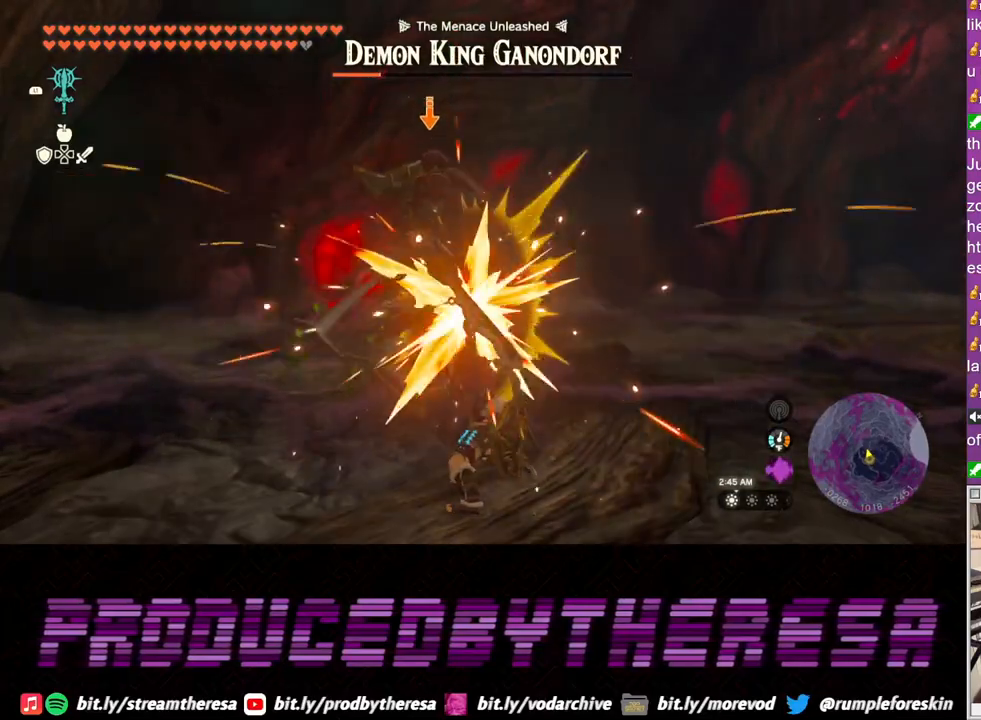
{"buttons": ["L2"], "left_stick": "right", "right_stick": "center", "events": [[267, "TRIANGLE", "down"], [317, "TRIANGLE", "up"]]}
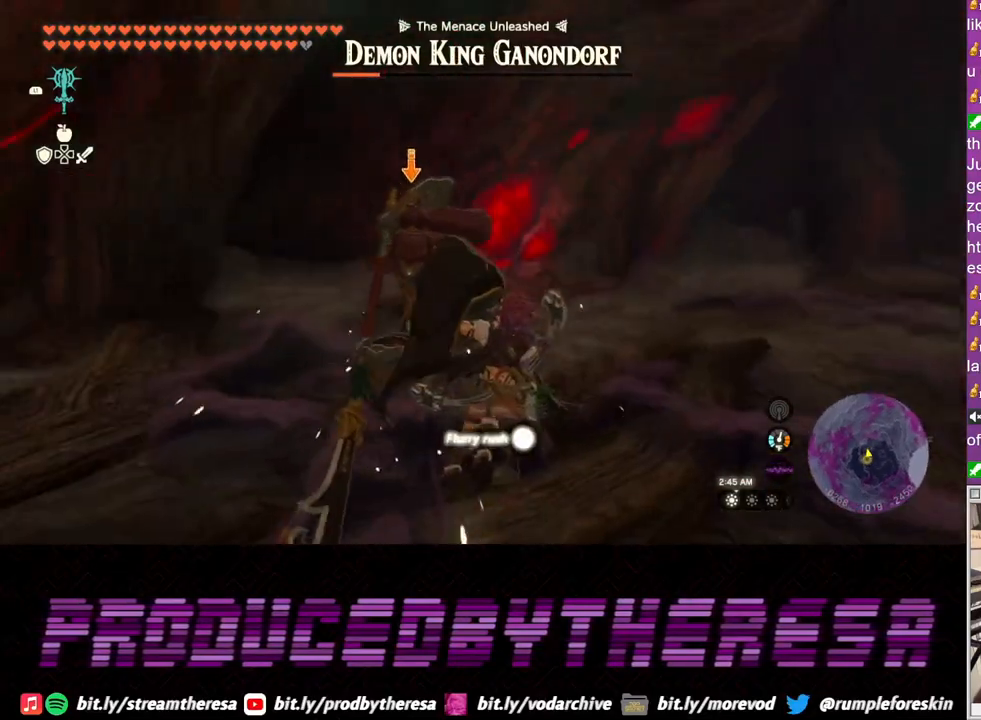
{"buttons": ["L2"], "left_stick": "right", "right_stick": "center", "events": [[233, "SQUARE", "down"], [283, "left_stick", "up-right"], [317, "SQUARE", "up"], [400, "SQUARE", "down"], [467, "left_stick", "right"], [483, "SQUARE", "up"]]}
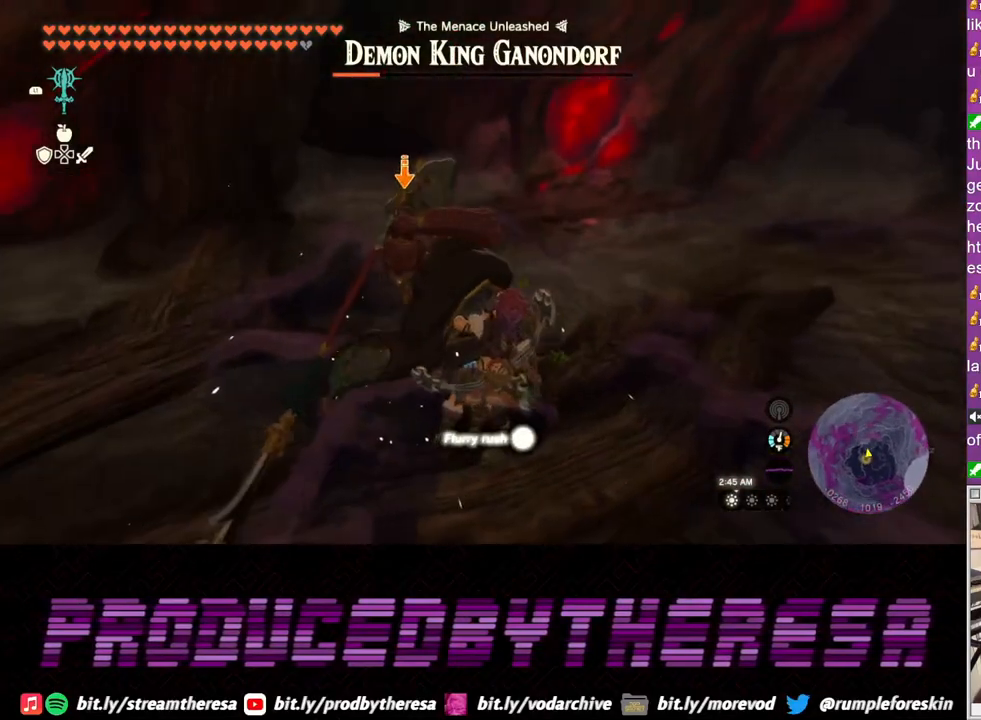
{"buttons": ["L2"], "left_stick": "down-right", "right_stick": "center", "events": [[50, "SQUARE", "down"], [150, "SQUARE", "up"], [217, "SQUARE", "down"], [317, "SQUARE", "up"], [400, "SQUARE", "down"], [433, "left_stick", "down-right"], [500, "SQUARE", "up"]]}
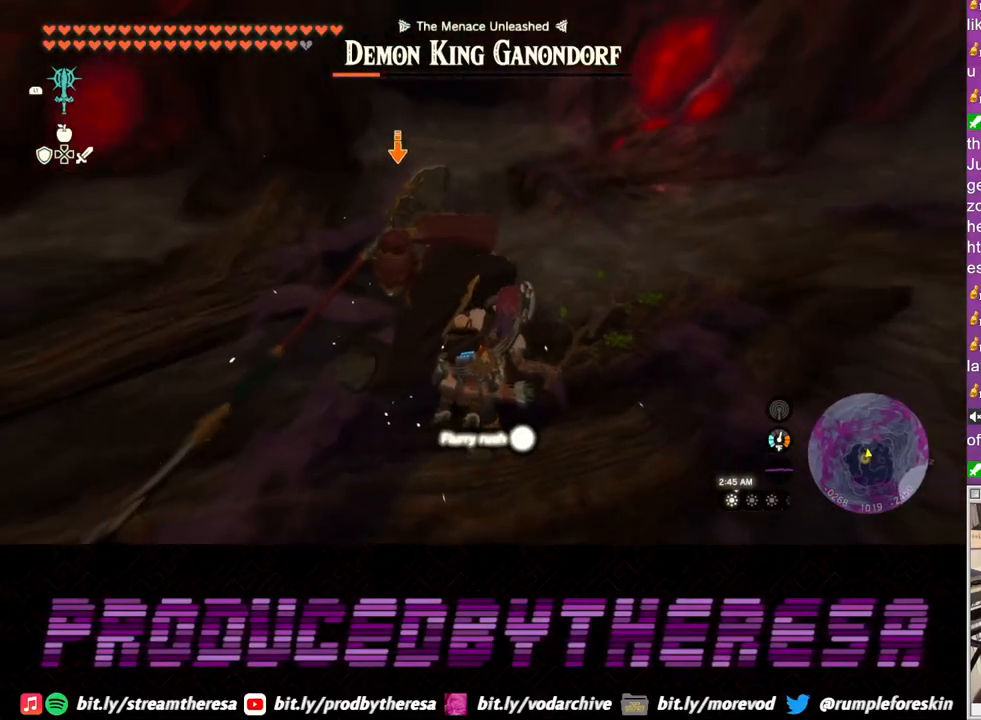
{"buttons": ["SQUARE", "L2"], "left_stick": "center", "right_stick": "center", "events": [[67, "SQUARE", "down"], [167, "SQUARE", "up"], [233, "SQUARE", "down"], [333, "left_stick", "center"], [350, "SQUARE", "up"], [417, "SQUARE", "down"]]}
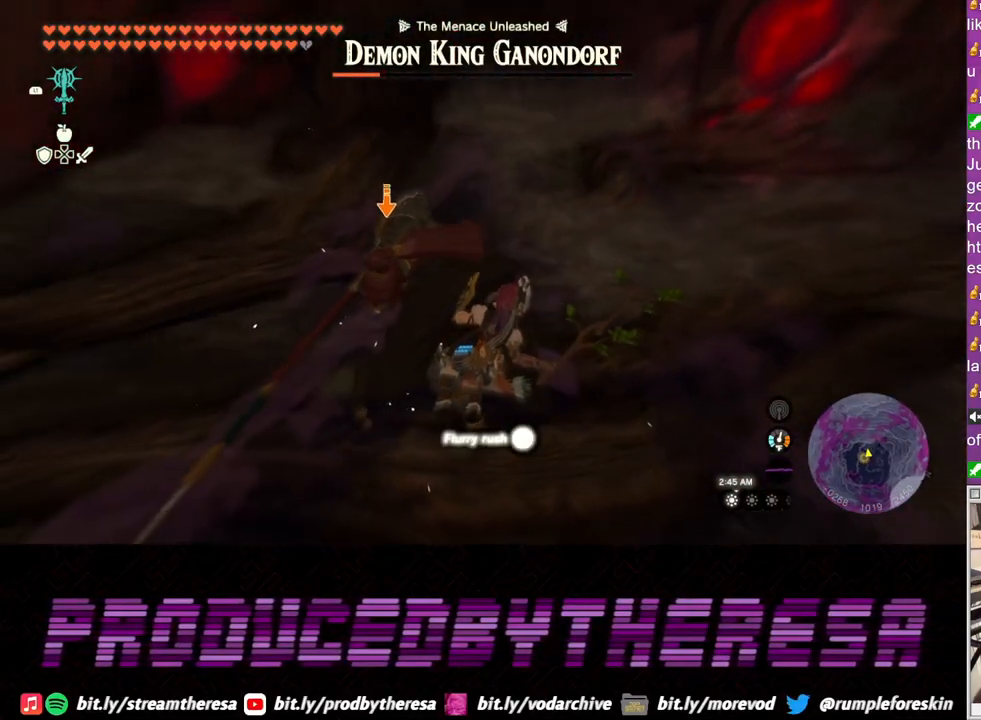
{"buttons": ["SQUARE", "L2"], "left_stick": "center", "right_stick": "center", "events": [[33, "SQUARE", "up"], [117, "SQUARE", "down"], [217, "SQUARE", "up"], [300, "SQUARE", "down"], [400, "SQUARE", "up"], [467, "SQUARE", "down"]]}
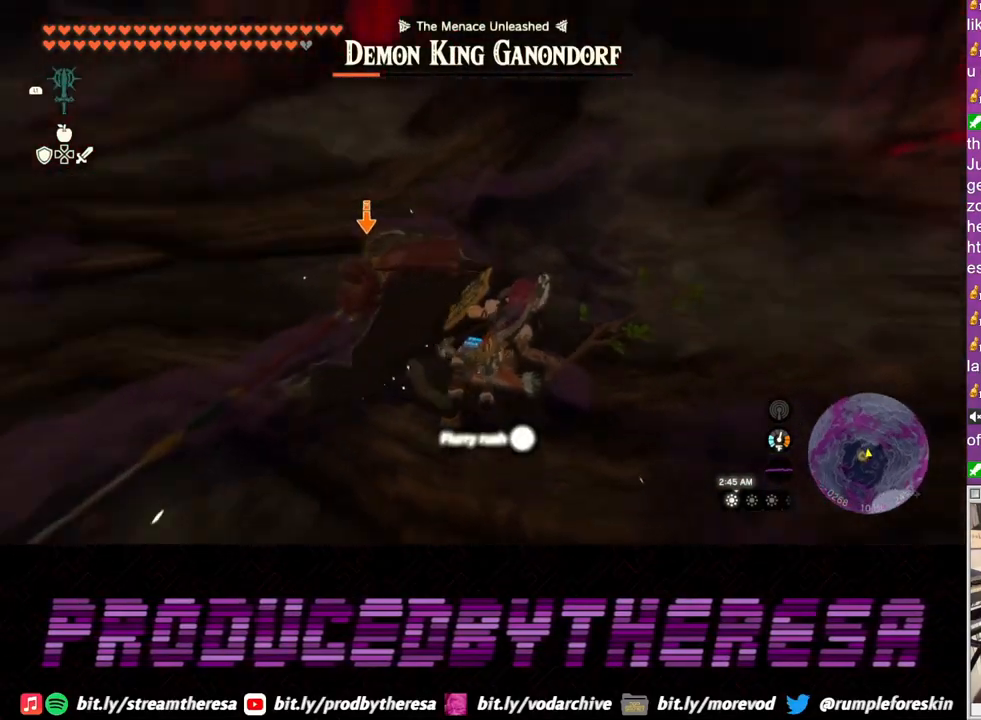
{"buttons": ["SQUARE", "L2"], "left_stick": "center", "right_stick": "center", "events": [[67, "SQUARE", "up"], [150, "SQUARE", "down"], [250, "SQUARE", "up"], [333, "SQUARE", "down"], [400, "SQUARE", "up"], [483, "SQUARE", "down"]]}
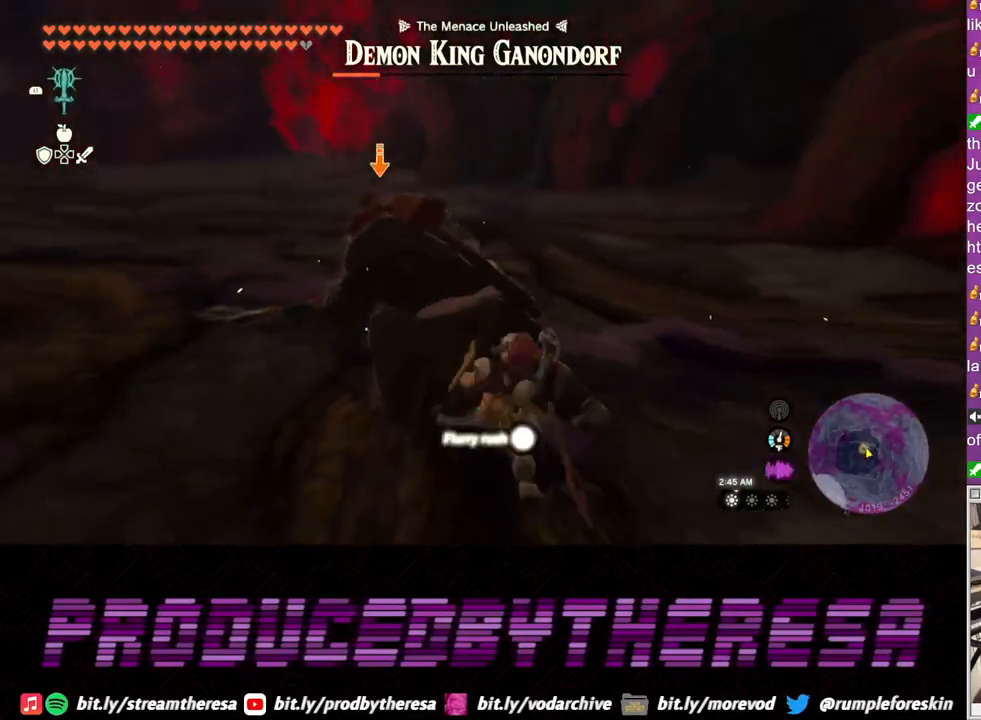
{"buttons": ["SQUARE", "L2"], "left_stick": "center", "right_stick": "center", "events": [[67, "SQUARE", "up"], [150, "SQUARE", "down"], [250, "SQUARE", "up"], [317, "SQUARE", "down"], [417, "SQUARE", "up"], [483, "SQUARE", "down"]]}
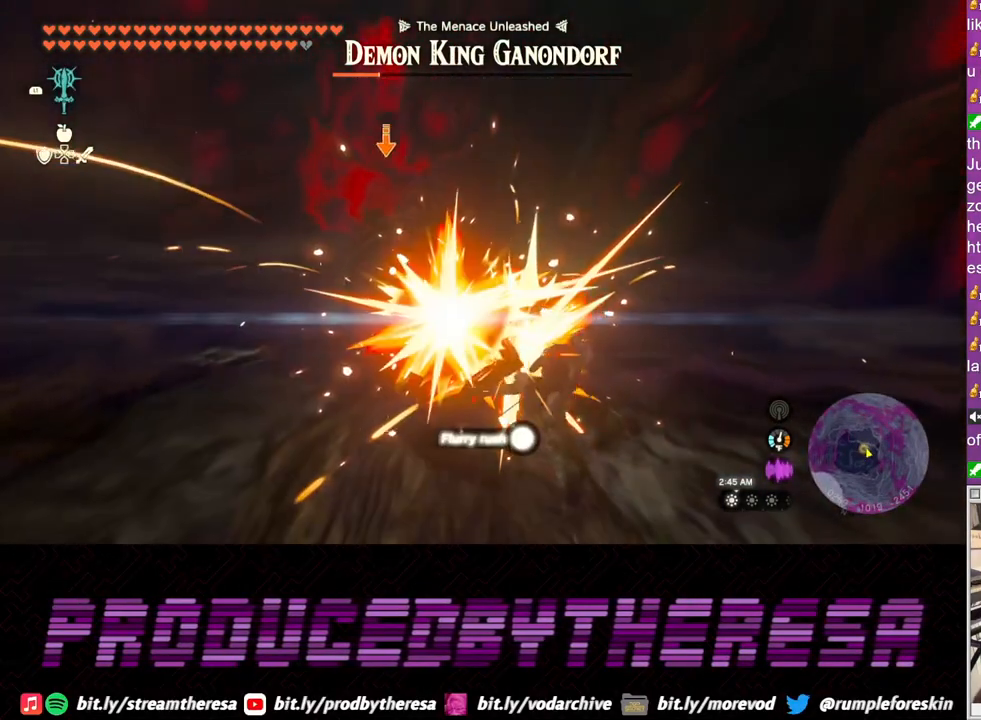
{"buttons": ["L2"], "left_stick": "center", "right_stick": "center", "events": [[83, "SQUARE", "up"], [167, "SQUARE", "down"], [267, "SQUARE", "up"], [350, "SQUARE", "down"], [467, "SQUARE", "up"]]}
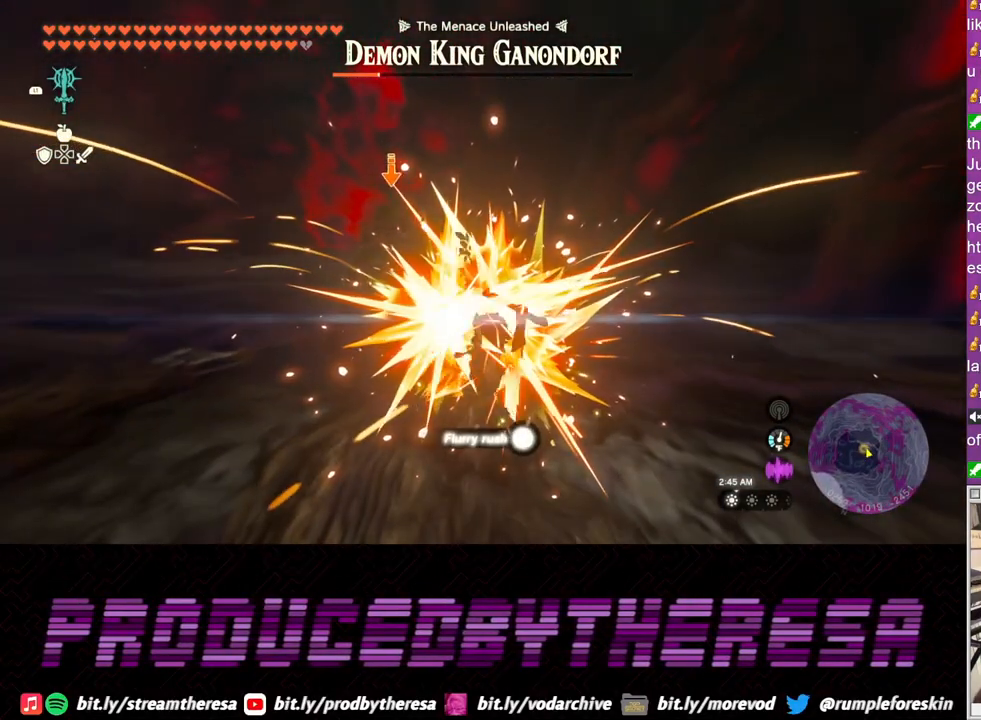
{"buttons": ["L2"], "left_stick": "center", "right_stick": "center", "events": [[17, "SQUARE", "down"], [133, "SQUARE", "up"], [200, "SQUARE", "down"], [283, "SQUARE", "up"], [350, "SQUARE", "down"], [450, "SQUARE", "up"]]}
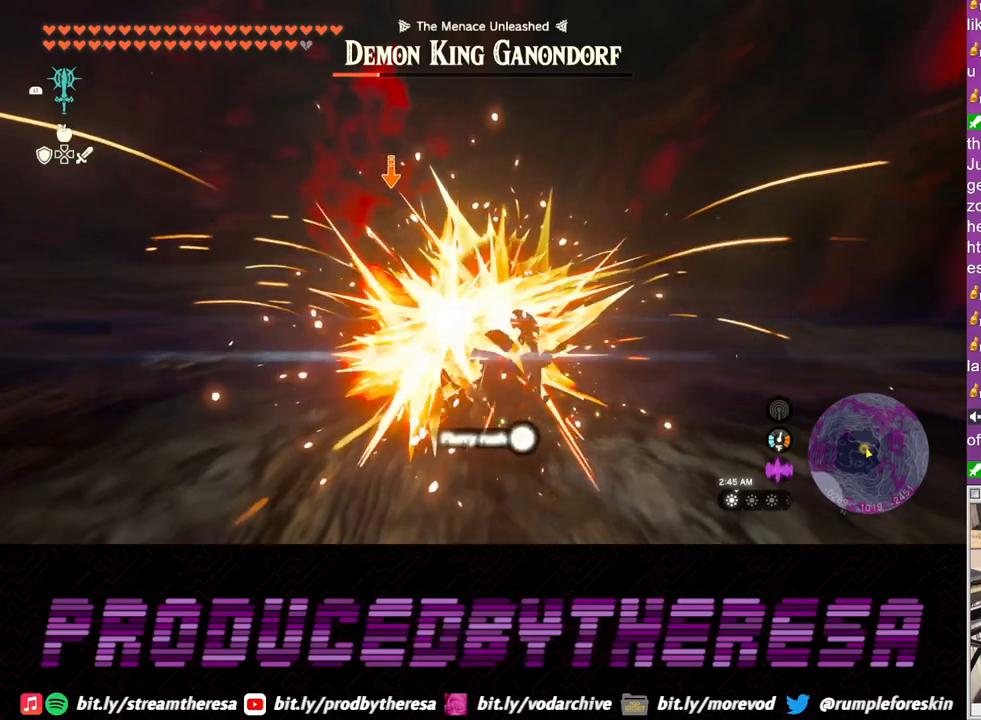
{"buttons": ["L2"], "left_stick": "center", "right_stick": "center", "events": [[17, "SQUARE", "down"], [133, "SQUARE", "up"], [200, "SQUARE", "down"], [300, "SQUARE", "up"], [383, "SQUARE", "down"], [500, "SQUARE", "up"]]}
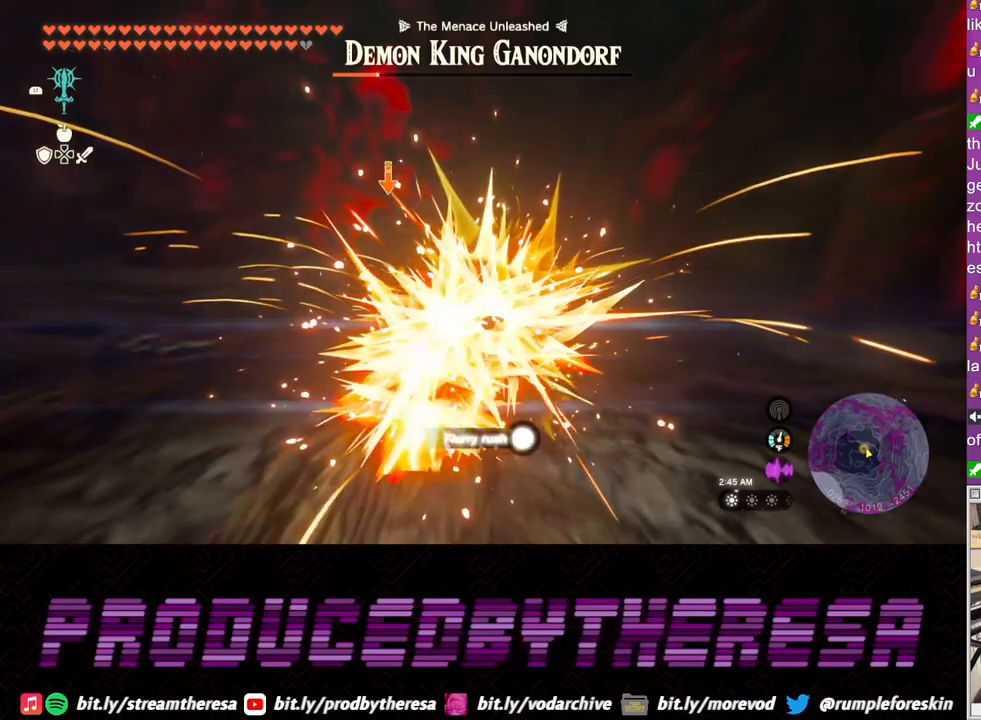
{"buttons": ["L2"], "left_stick": "center", "right_stick": "center", "events": [[67, "SQUARE", "down"], [150, "SQUARE", "up"], [217, "SQUARE", "down"], [317, "SQUARE", "up"], [400, "SQUARE", "down"], [500, "SQUARE", "up"]]}
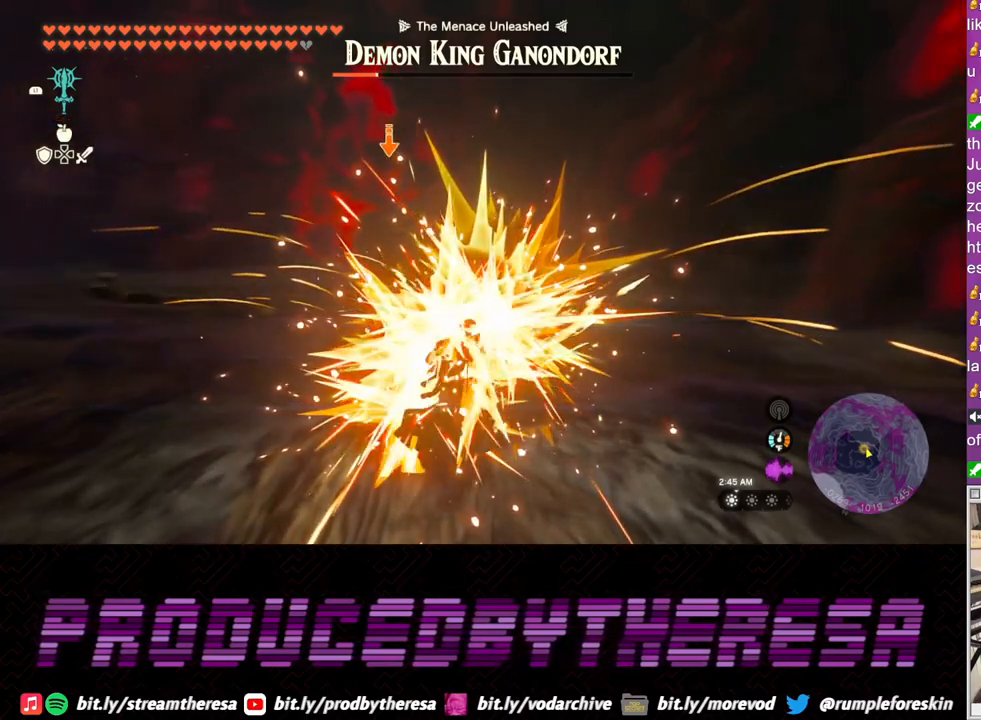
{"buttons": ["L2"], "left_stick": "center", "right_stick": "center", "events": [[67, "SQUARE", "down"], [200, "SQUARE", "up"], [267, "SQUARE", "down"], [383, "SQUARE", "up"]]}
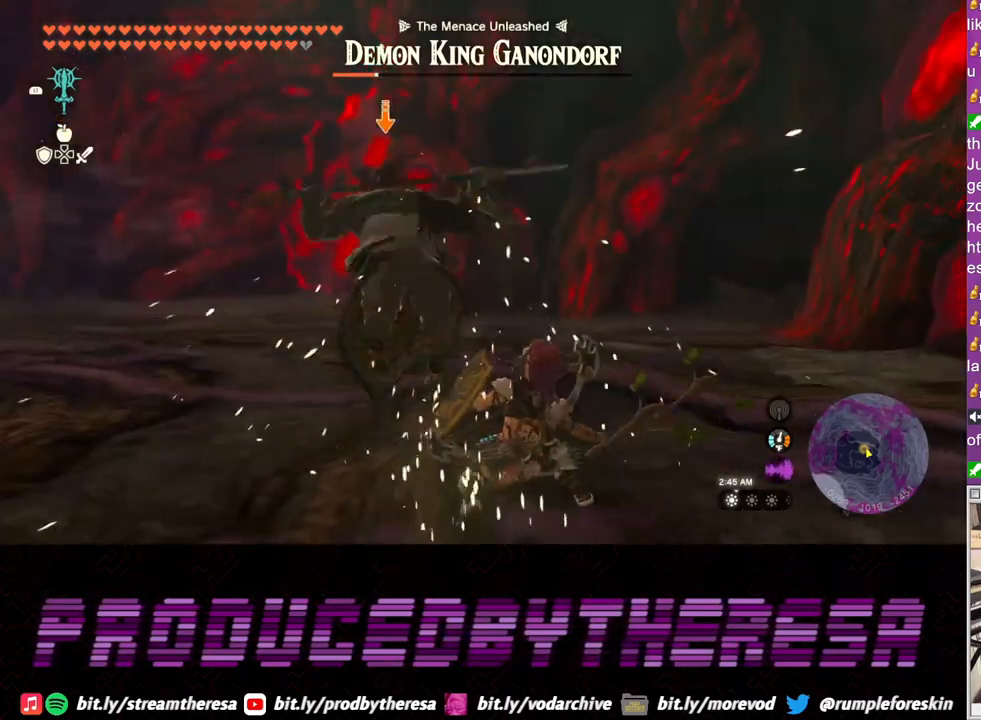
{"buttons": ["L2"], "left_stick": "up", "right_stick": "center", "events": [[17, "left_stick", "up"]]}
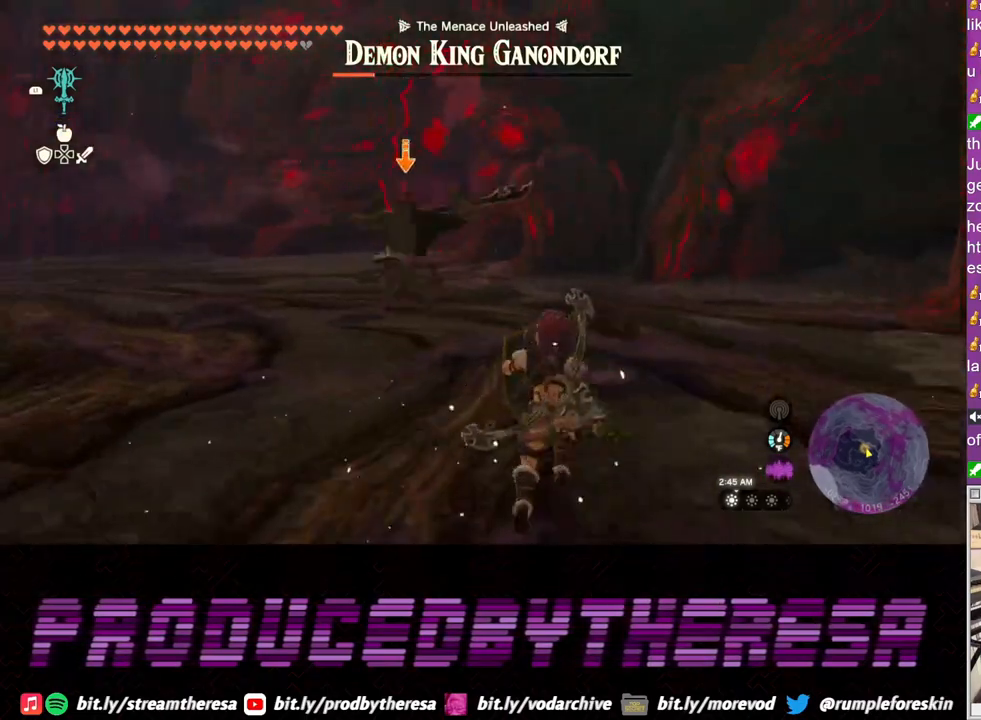
{"buttons": ["L2"], "left_stick": "up", "right_stick": "center", "events": []}
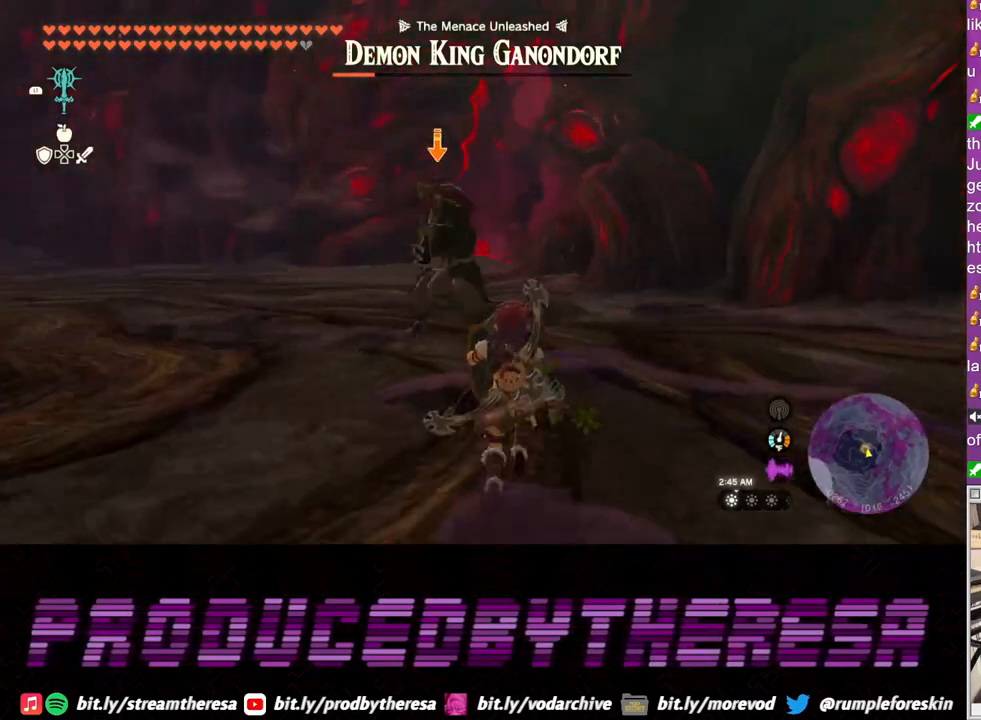
{"buttons": ["L2"], "left_stick": "up-right", "right_stick": "center", "events": [[83, "left_stick", "up-right"]]}
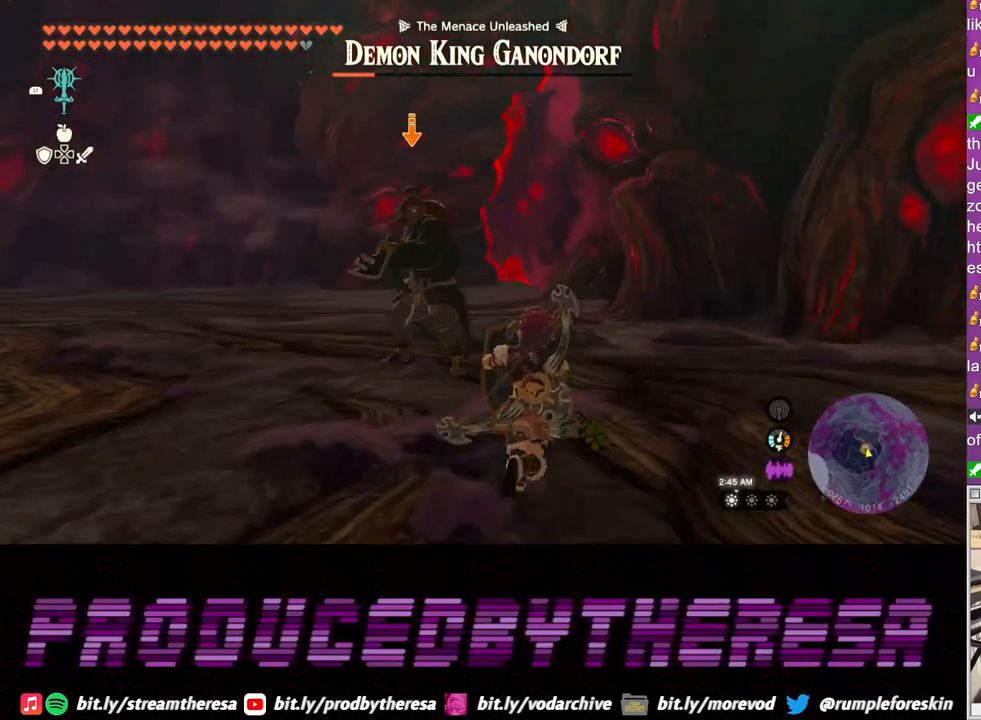
{"buttons": ["L2"], "left_stick": "right", "right_stick": "center", "events": [[233, "left_stick", "right"], [250, "TRIANGLE", "down"], [317, "TRIANGLE", "up"]]}
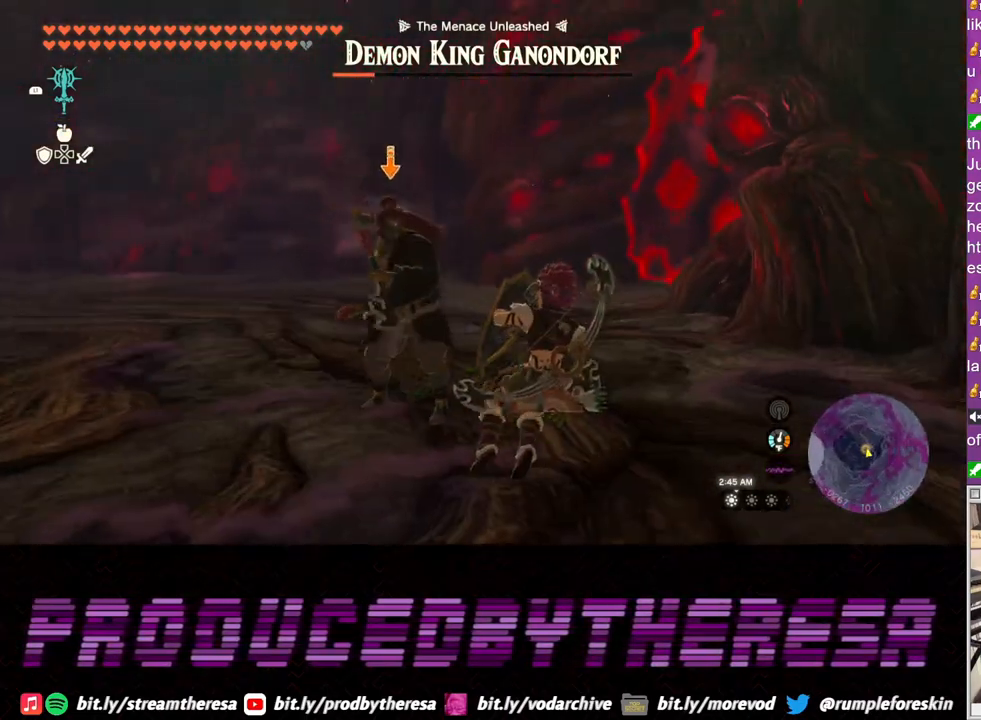
{"buttons": ["L2"], "left_stick": "up-right", "right_stick": "center", "events": [[150, "left_stick", "up-right"]]}
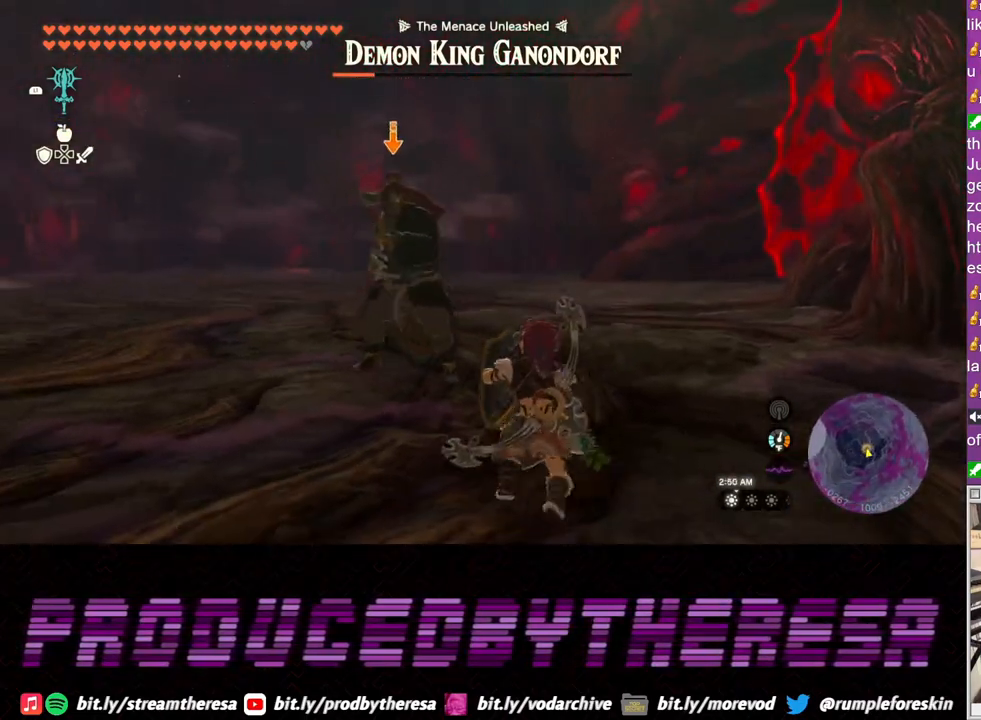
{"buttons": ["L2"], "left_stick": "up-right", "right_stick": "center", "events": []}
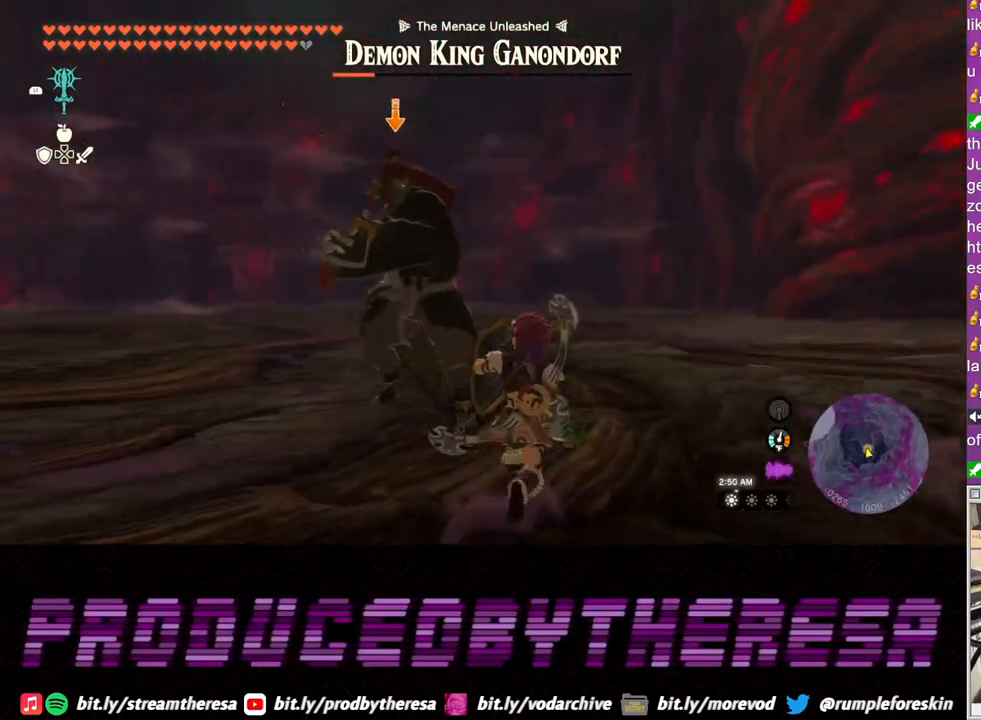
{"buttons": ["L2"], "left_stick": "center", "right_stick": "center", "events": [[417, "left_stick", "center"]]}
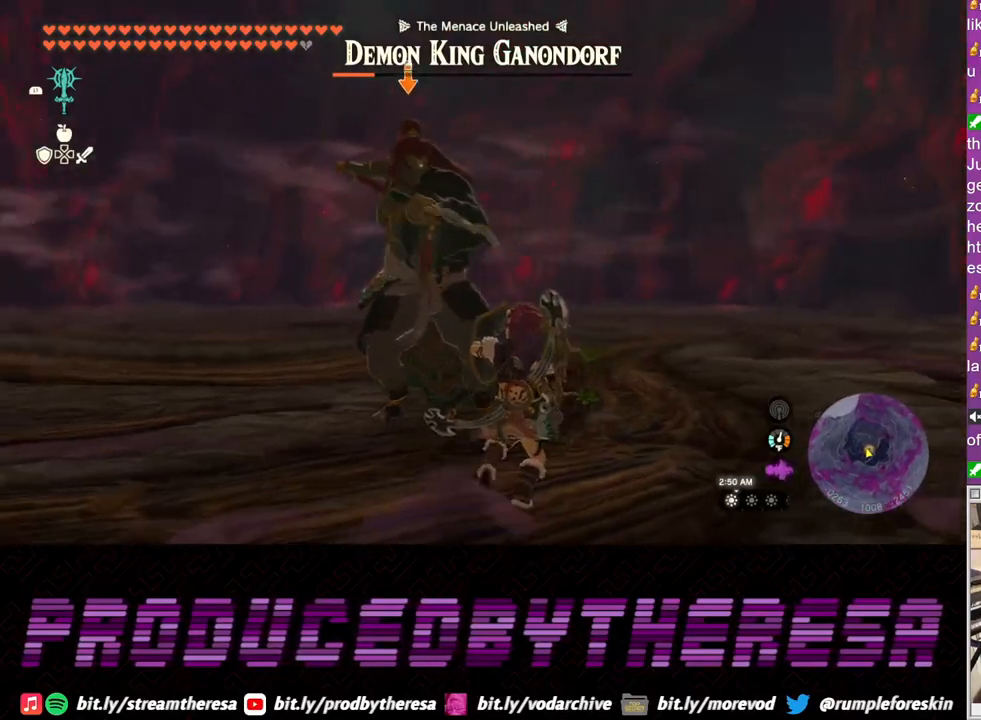
{"buttons": ["L2"], "left_stick": "center", "right_stick": "center", "events": []}